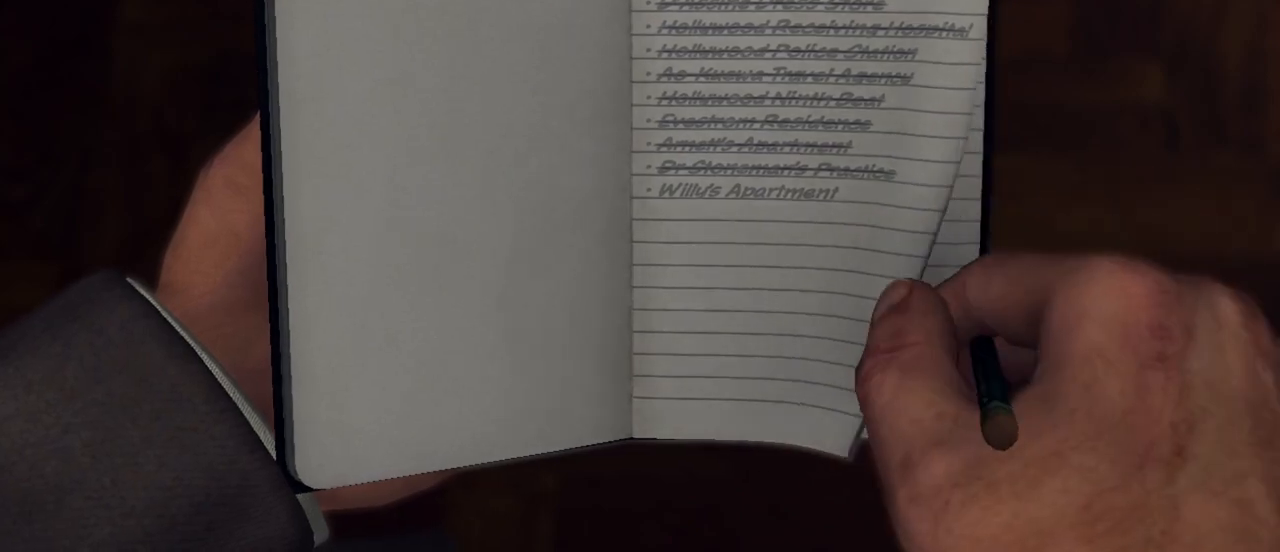
Gameplay with keyboard and mouse; each line is a JSON object with the keys and mouse buttons held at the frame after it. "events" lists presses ("down") and releases ("up") of "1", "2", "3", "4", "5", "a", "alt", "c", "caps_lock", "ctrl", "d", "e", "f", "g", "q", "r", "s", "shift", "space", "t", "tab", "v", "w", "x", "z", "mouse_left", "mouse_wheel" and "mouse_right" between this image and that frame as [ms after this image, input, new state], when the widget could be followed in between. "mouse_left", "mouse_wheel", "mouse_right" = the "left", "wheel", "right" buttons of the "mouse" list. No other keys are recorded. "wheel" means that the mouse wheel is clicked or scrolled. "mouse_move" is the direction in which the mouse moves at that frame (one of eight, or "still"), when it could be read.
{"keys": [], "mouse": [], "mouse_move": "still", "events": []}
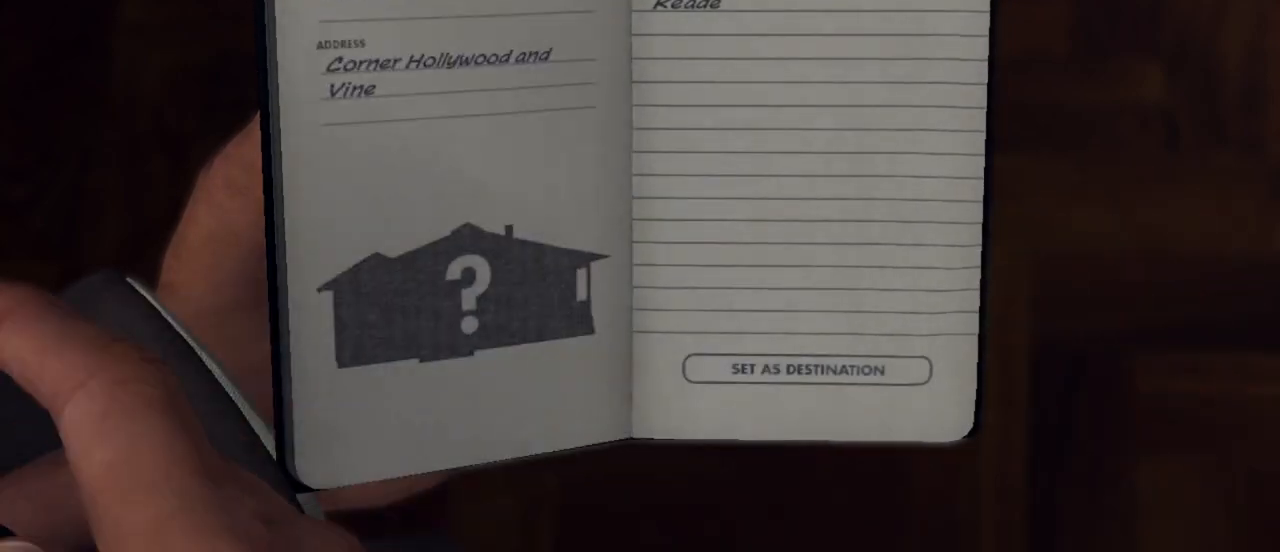
{"keys": [], "mouse": [], "mouse_move": "still", "events": []}
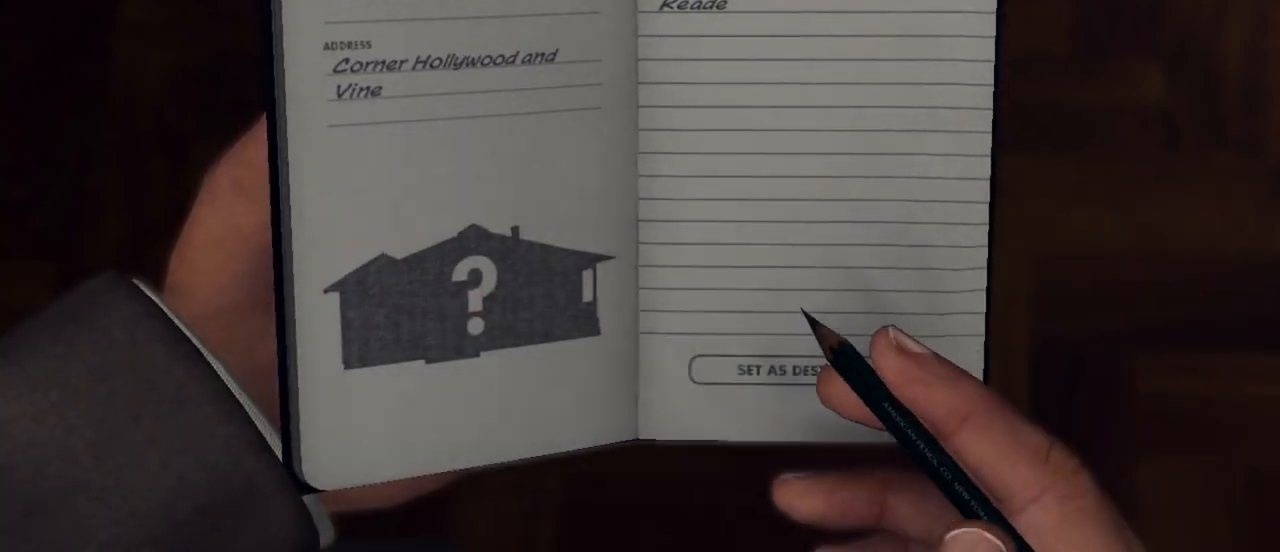
{"keys": [], "mouse": [], "mouse_move": "still", "events": [[200, "mouse_left", "down"], [333, "mouse_left", "up"]]}
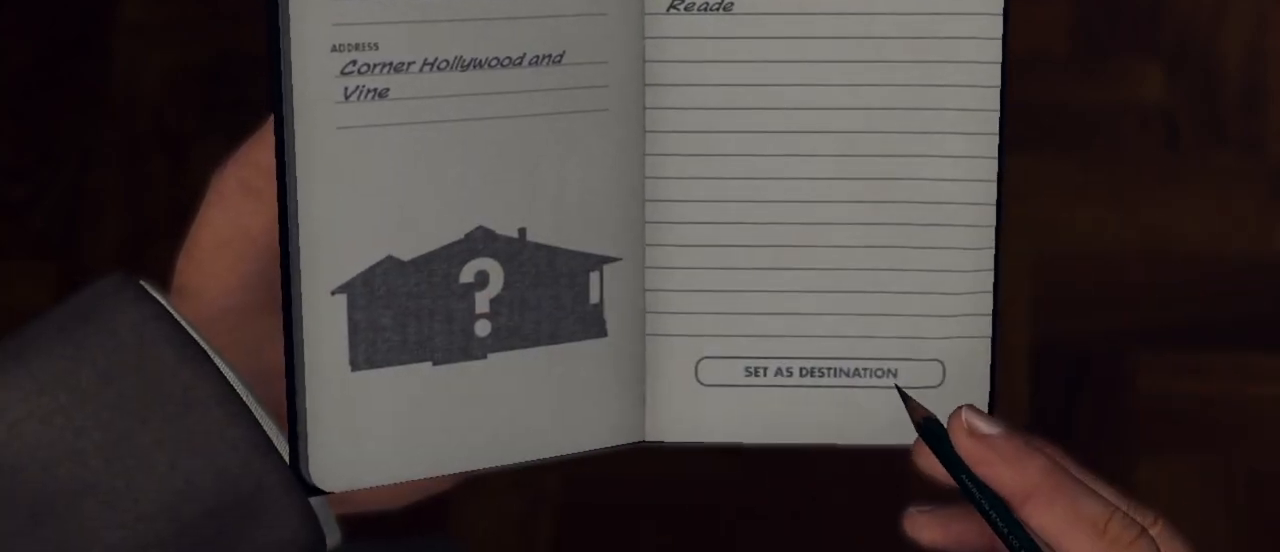
{"keys": [], "mouse": [], "mouse_move": "still", "events": [[400, "mouse_left", "down"], [500, "mouse_left", "up"]]}
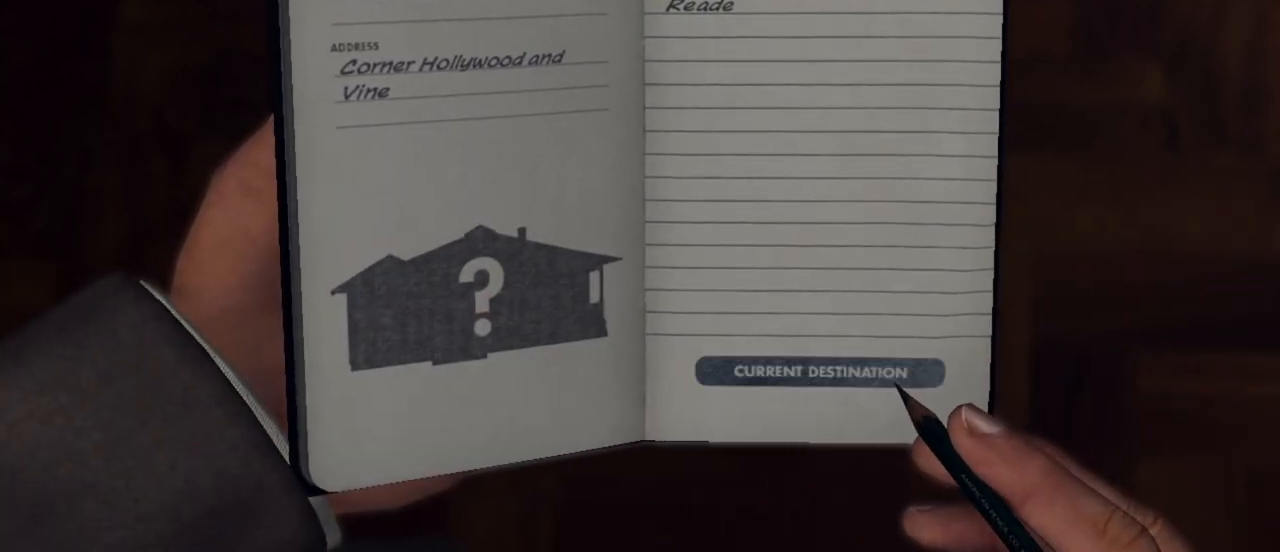
{"keys": ["w"], "mouse": [], "mouse_move": "still", "events": [[183, "w", "down"]]}
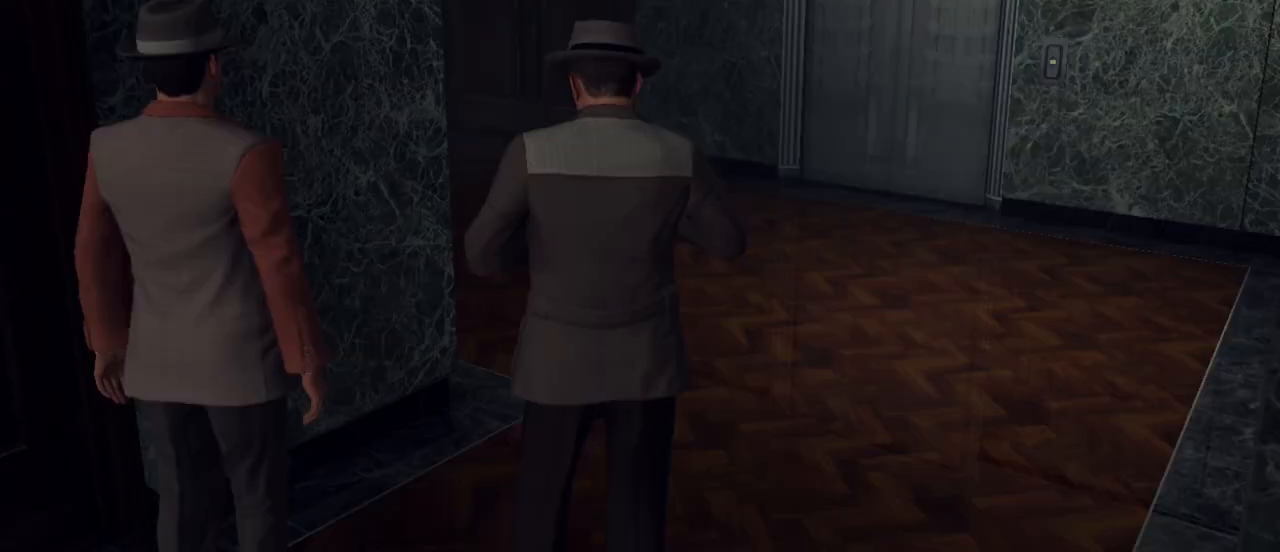
{"keys": ["d", "shift", "w"], "mouse": [], "mouse_move": "still", "events": [[100, "shift", "down"], [483, "d", "down"]]}
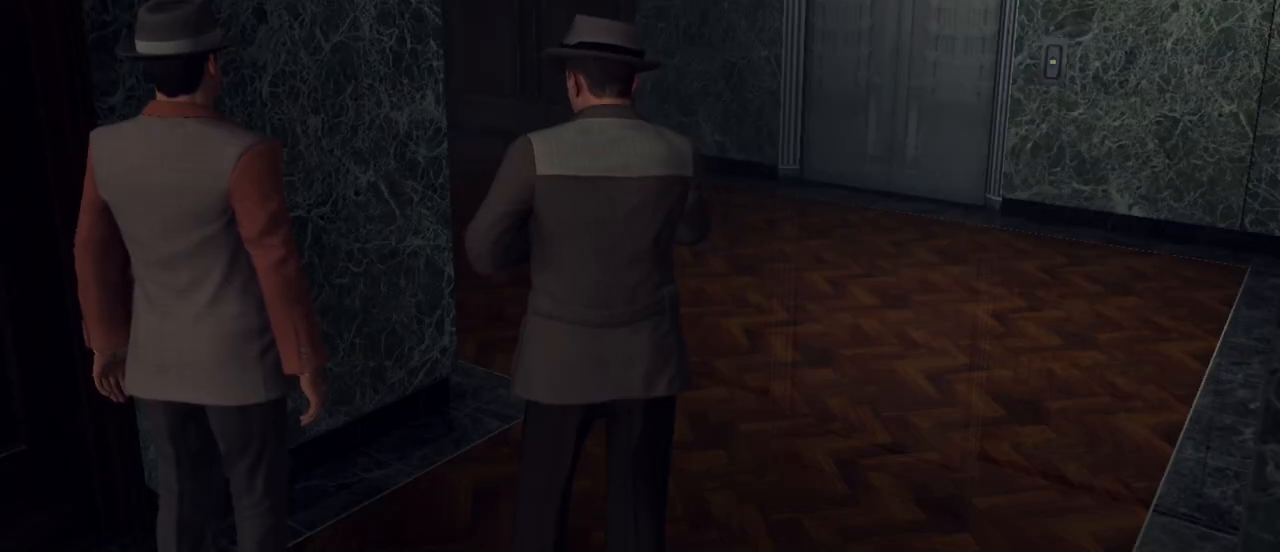
{"keys": ["shift", "w"], "mouse": [], "mouse_move": "still", "events": [[300, "d", "up"]]}
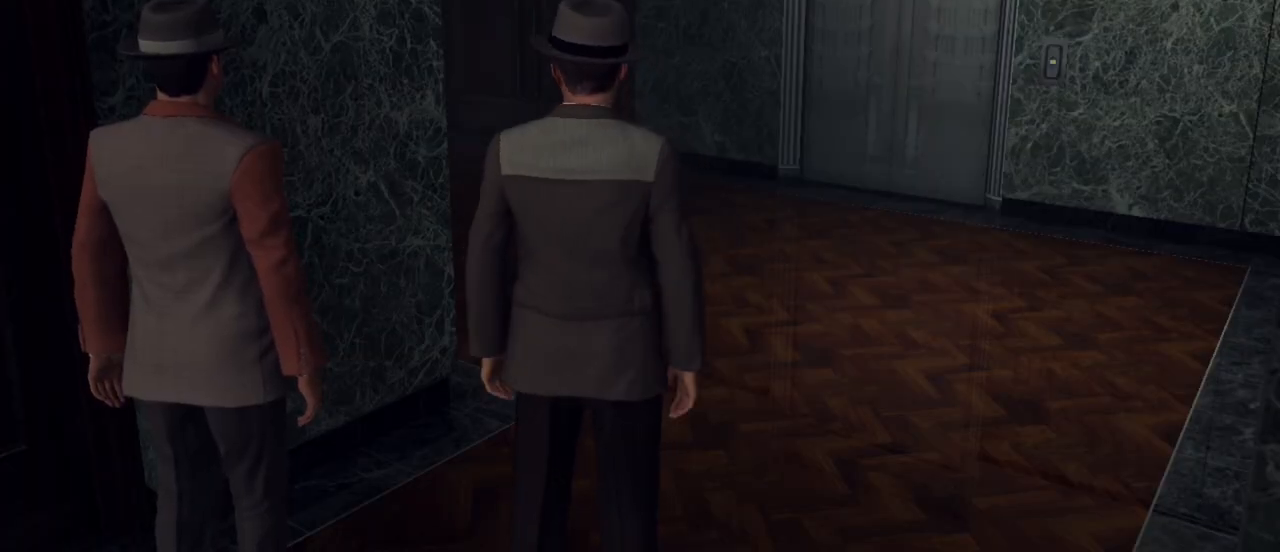
{"keys": ["shift", "w"], "mouse": [], "mouse_move": "still", "events": [[183, "d", "down"], [500, "d", "up"]]}
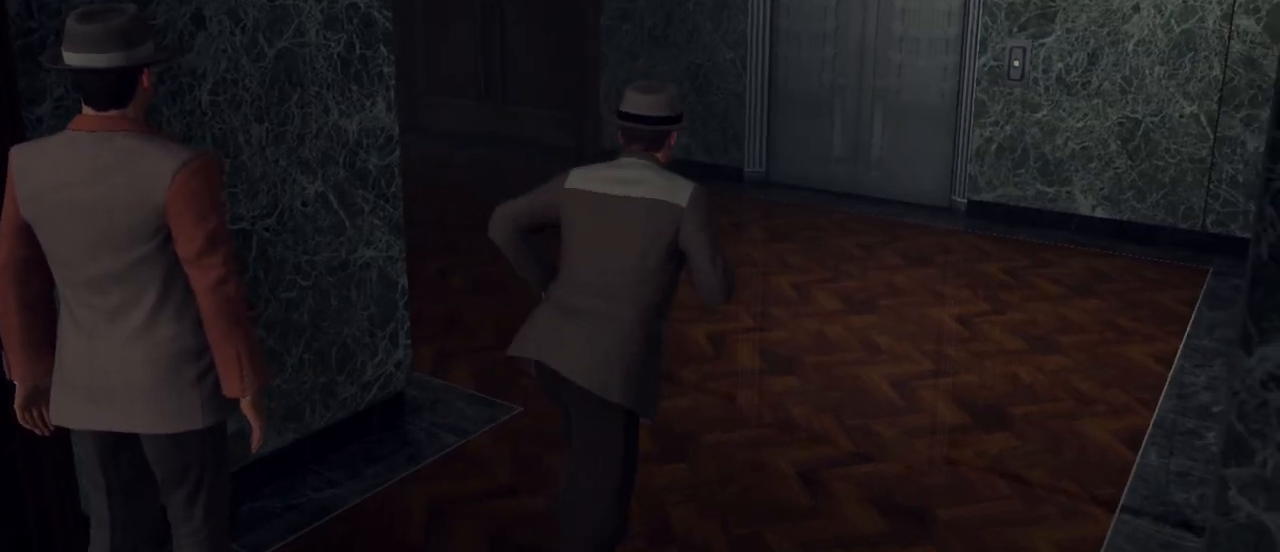
{"keys": ["d", "shift", "w"], "mouse": [], "mouse_move": "still", "events": [[433, "d", "down"]]}
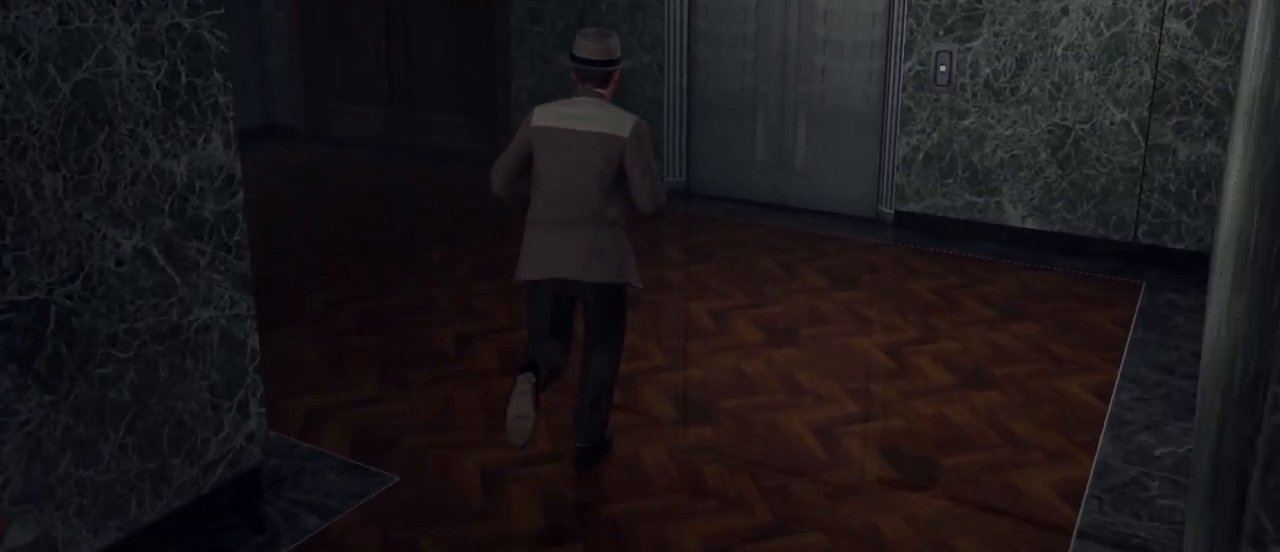
{"keys": [], "mouse": [], "mouse_move": "still", "events": [[217, "d", "up"], [350, "shift", "up"], [450, "w", "up"]]}
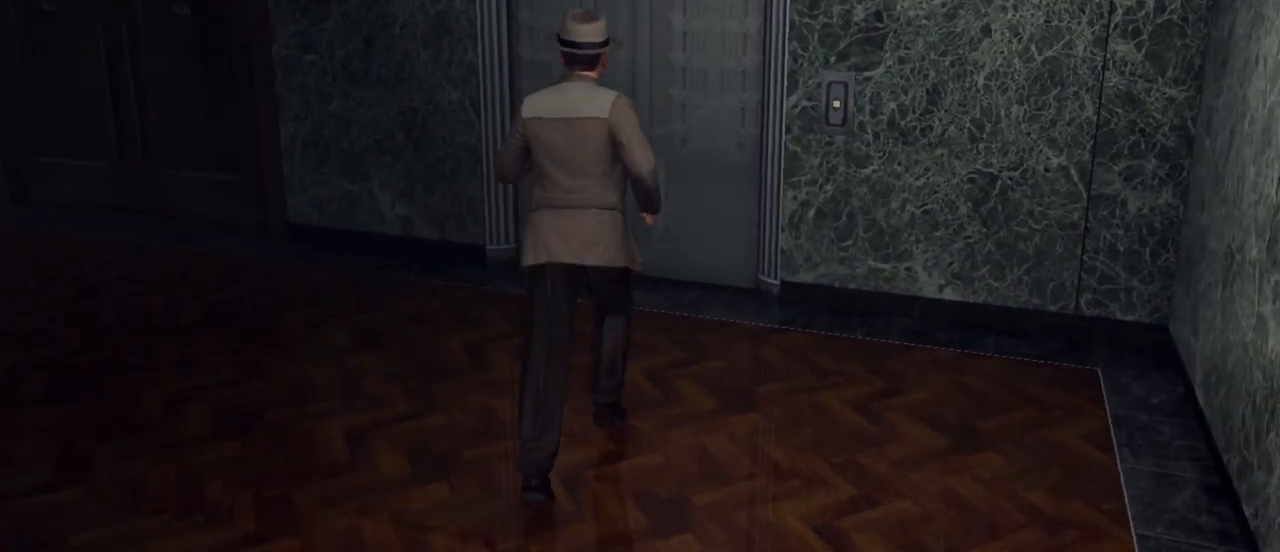
{"keys": [], "mouse": [], "mouse_move": "still", "events": []}
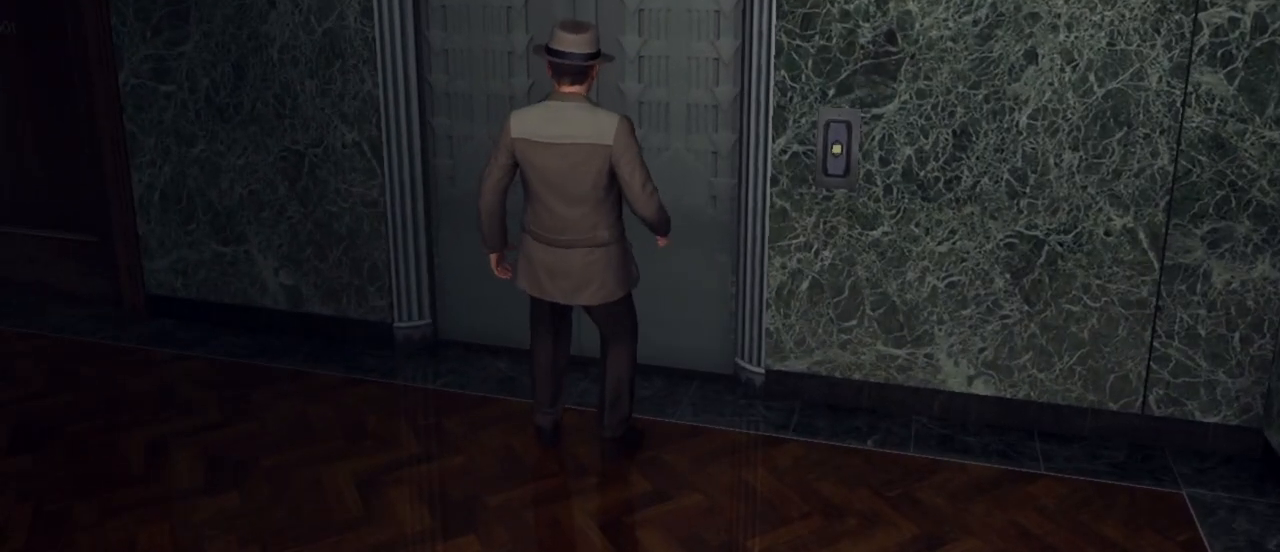
{"keys": ["w"], "mouse": [], "mouse_move": "still", "events": [[283, "w", "down"]]}
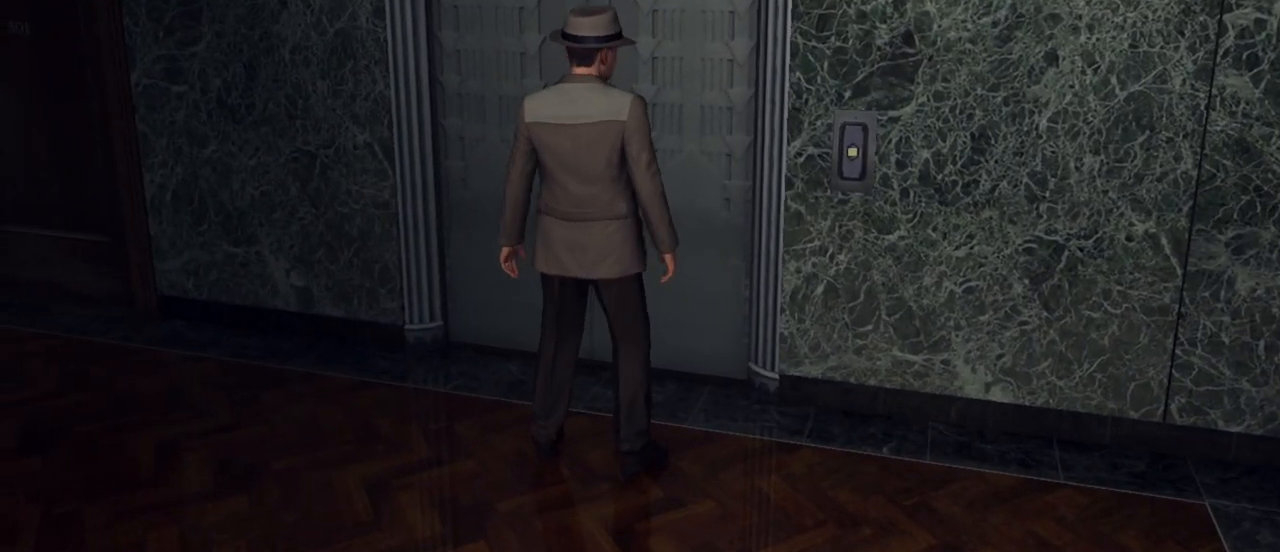
{"keys": ["w"], "mouse": [], "mouse_move": "still", "events": []}
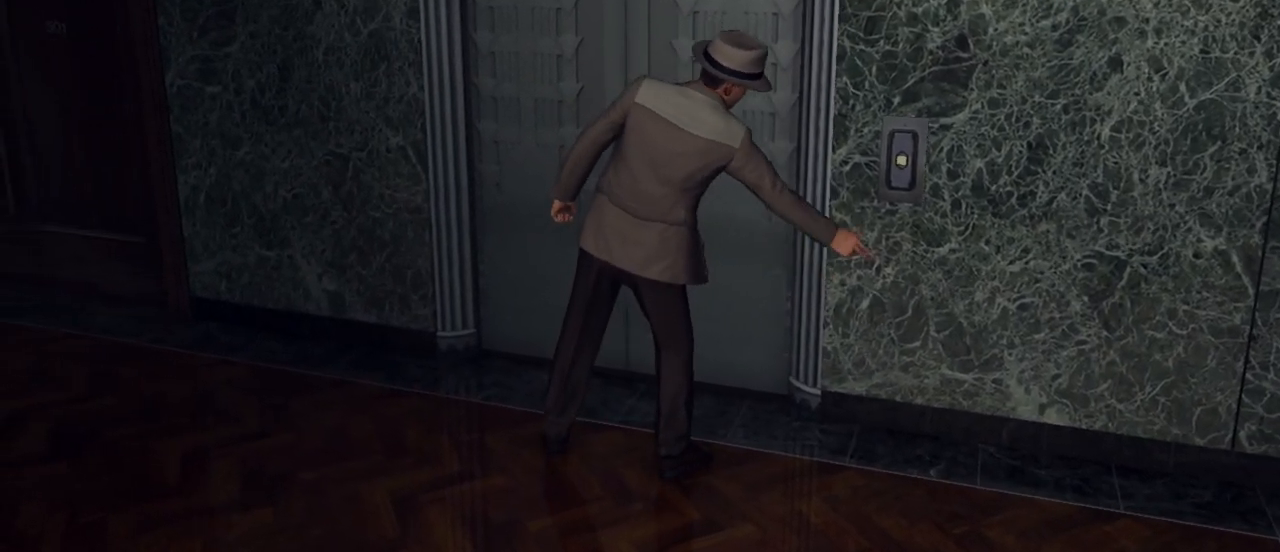
{"keys": [], "mouse": [], "mouse_move": "still", "events": [[183, "w", "up"]]}
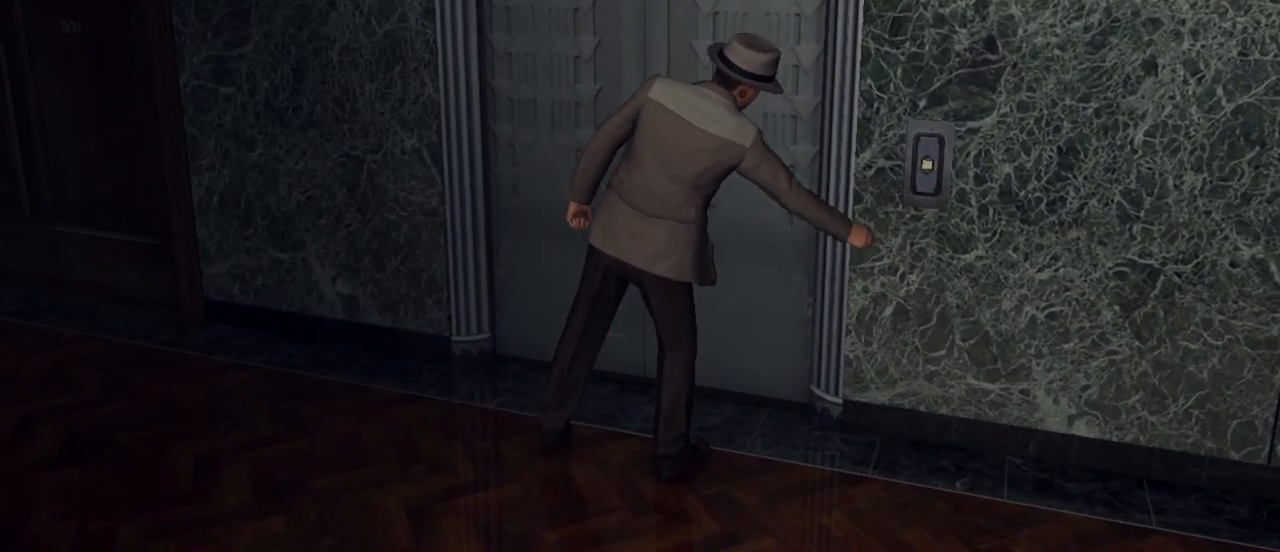
{"keys": [], "mouse": [], "mouse_move": "still", "events": []}
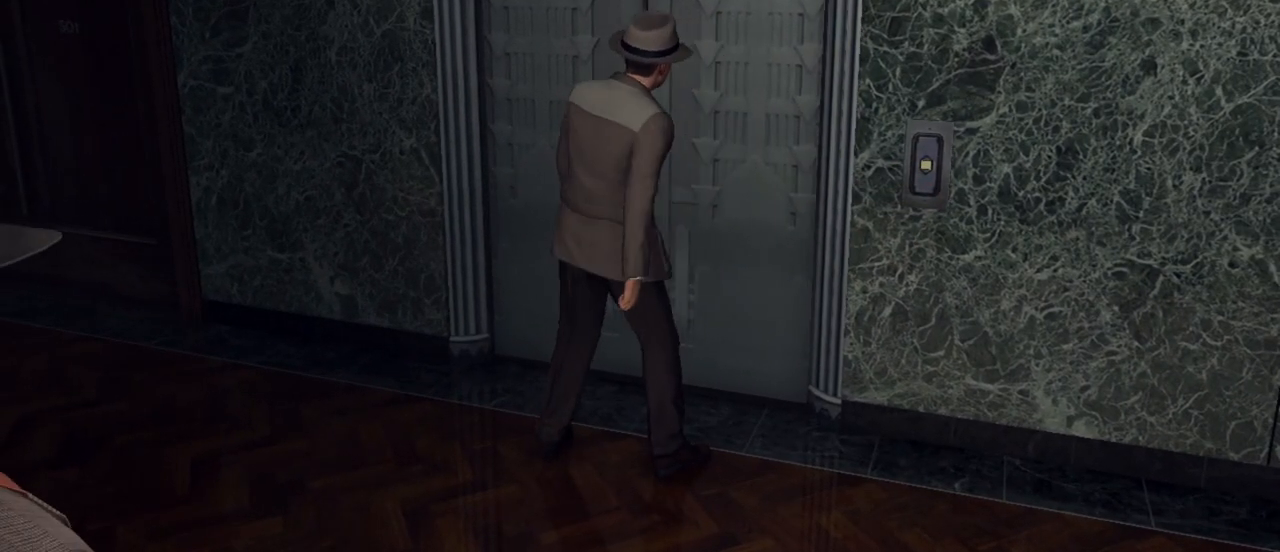
{"keys": [], "mouse": [], "mouse_move": "still", "events": []}
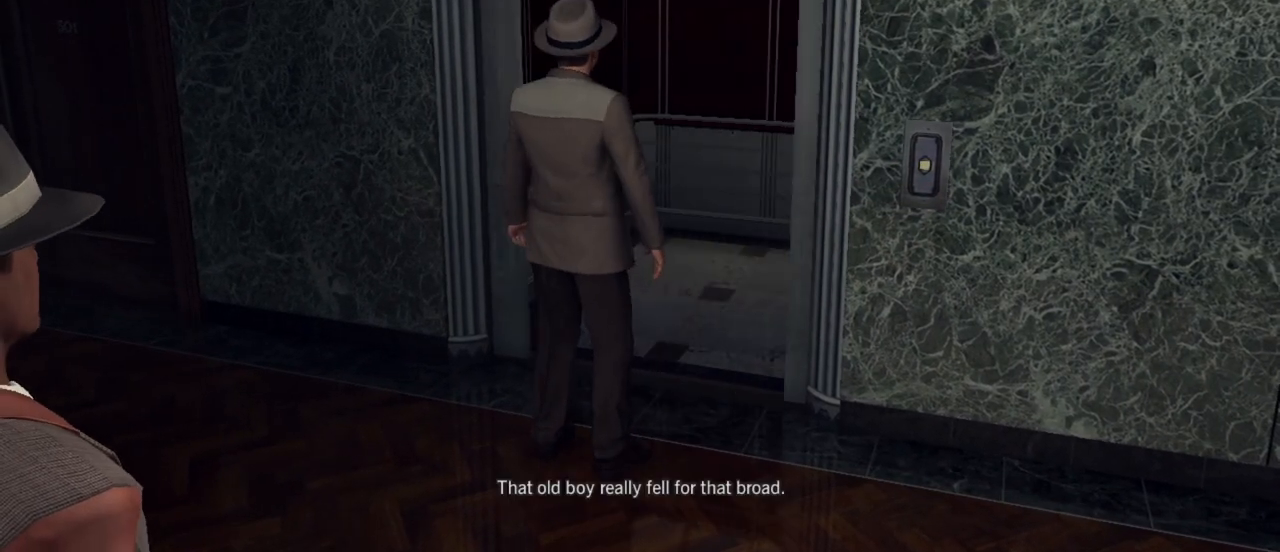
{"keys": [], "mouse": [], "mouse_move": "still", "events": []}
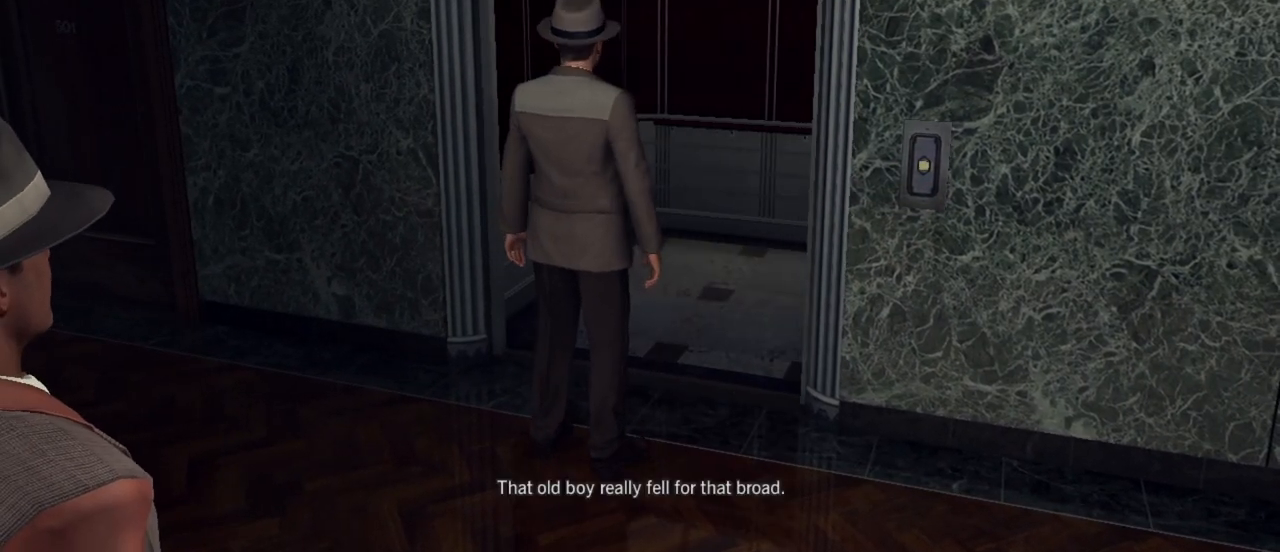
{"keys": [], "mouse": [], "mouse_move": "still", "events": []}
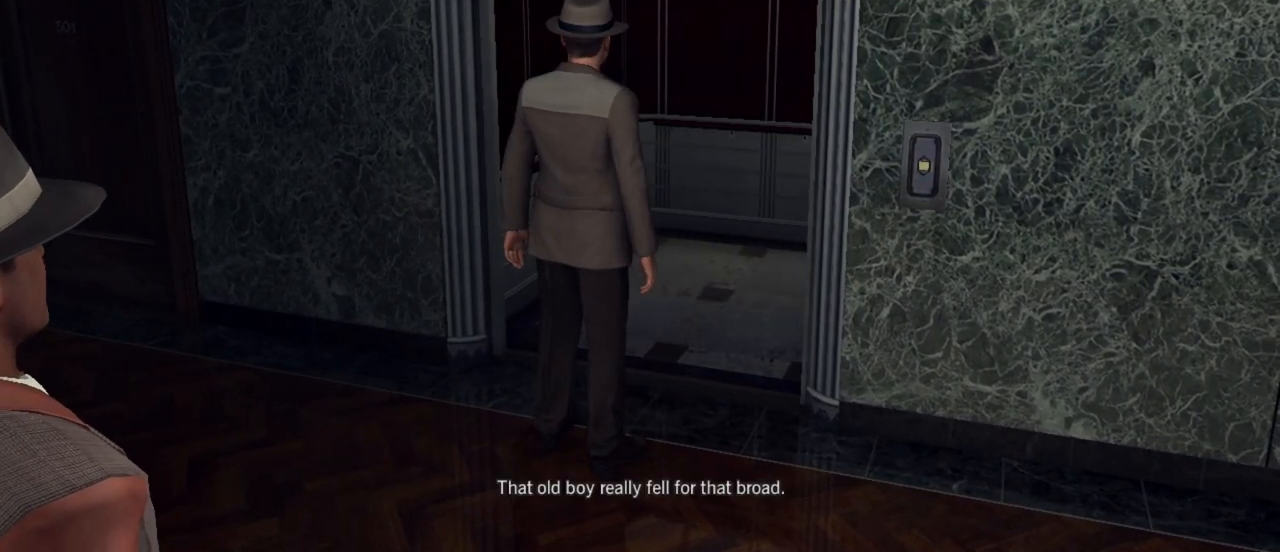
{"keys": ["w"], "mouse": [], "mouse_move": "still", "events": [[483, "w", "down"]]}
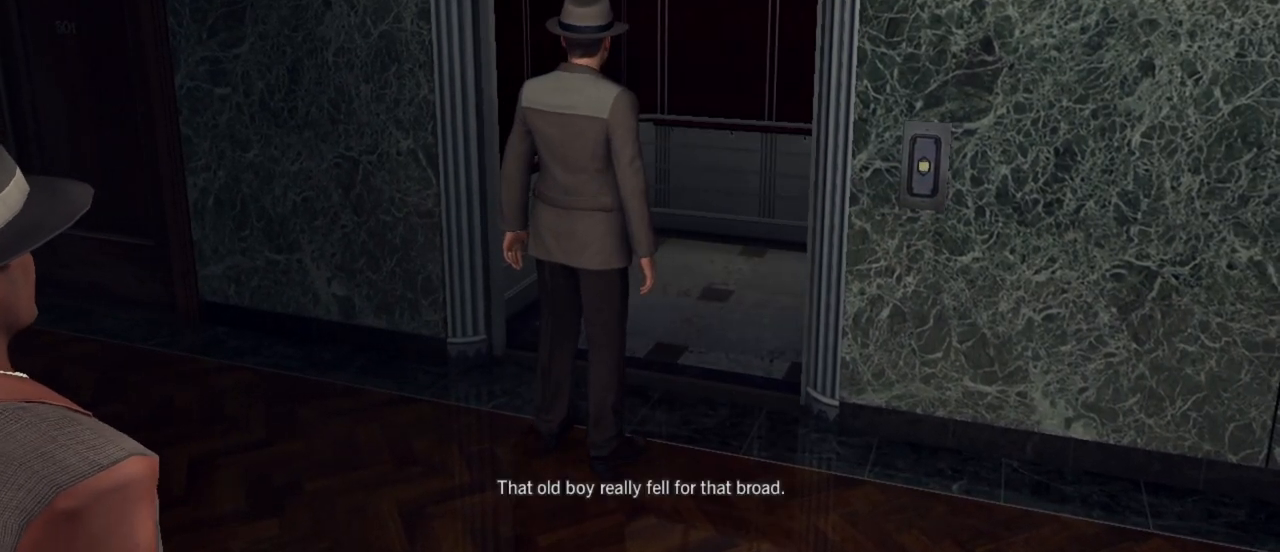
{"keys": ["d", "w"], "mouse": [], "mouse_move": "still", "events": [[233, "d", "down"]]}
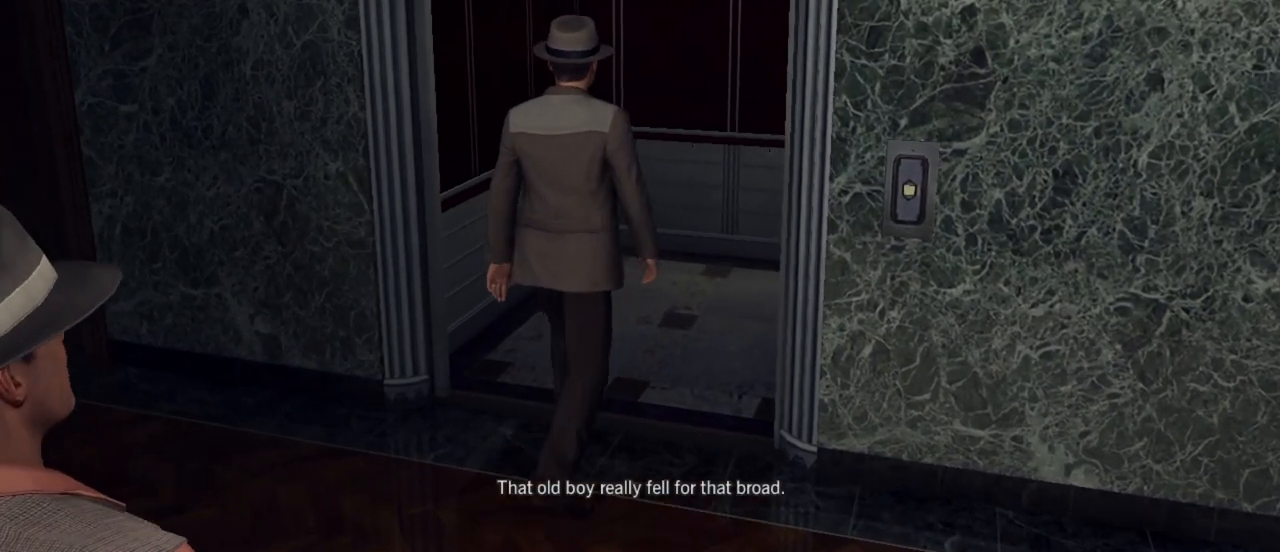
{"keys": ["d", "w"], "mouse": [], "mouse_move": "still", "events": []}
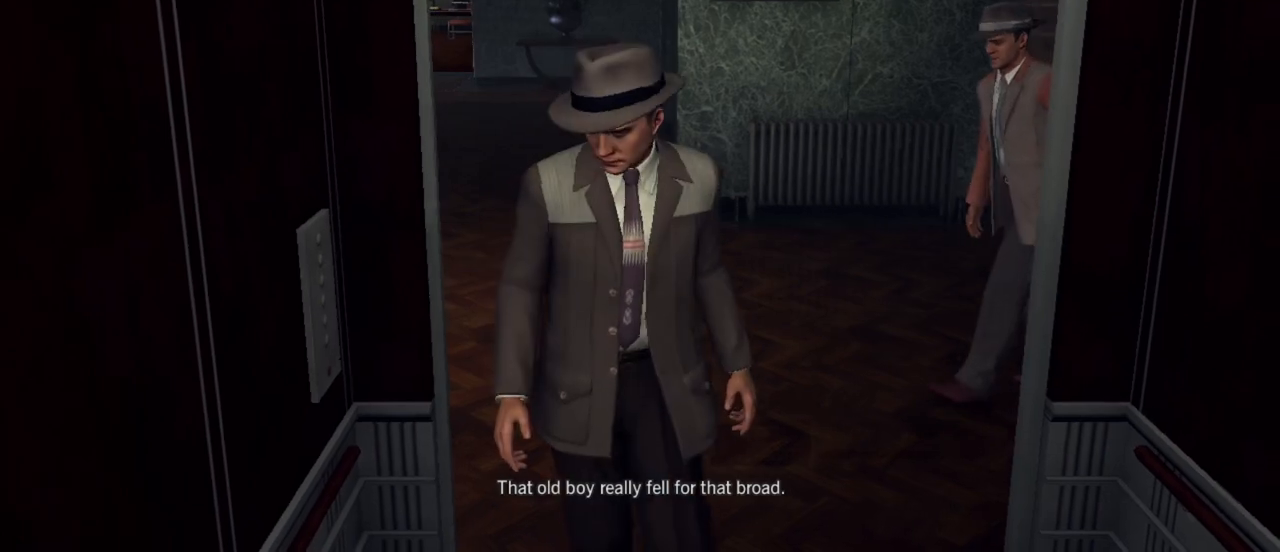
{"keys": ["w"], "mouse": [], "mouse_move": "still", "events": [[17, "d", "up"]]}
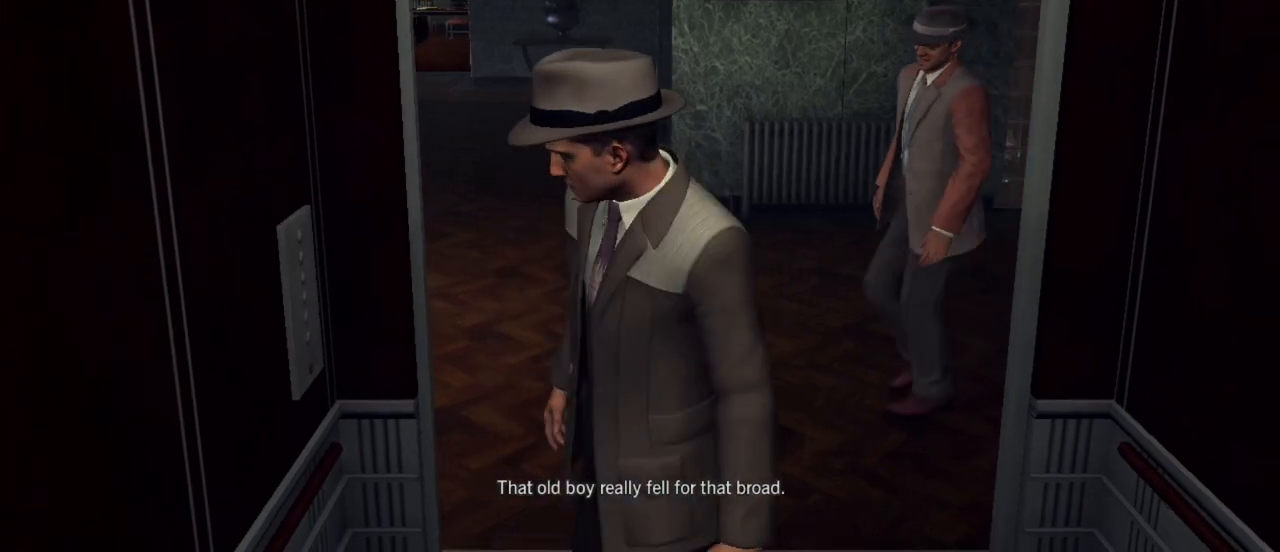
{"keys": ["w"], "mouse": [], "mouse_move": "still", "events": []}
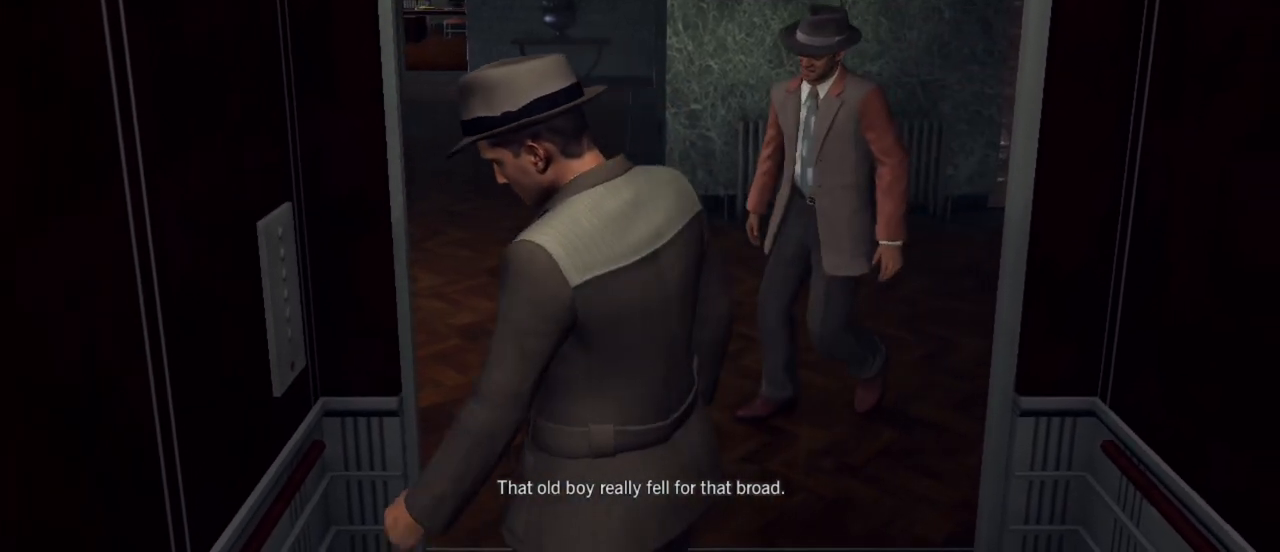
{"keys": ["w"], "mouse": [], "mouse_move": "still", "events": []}
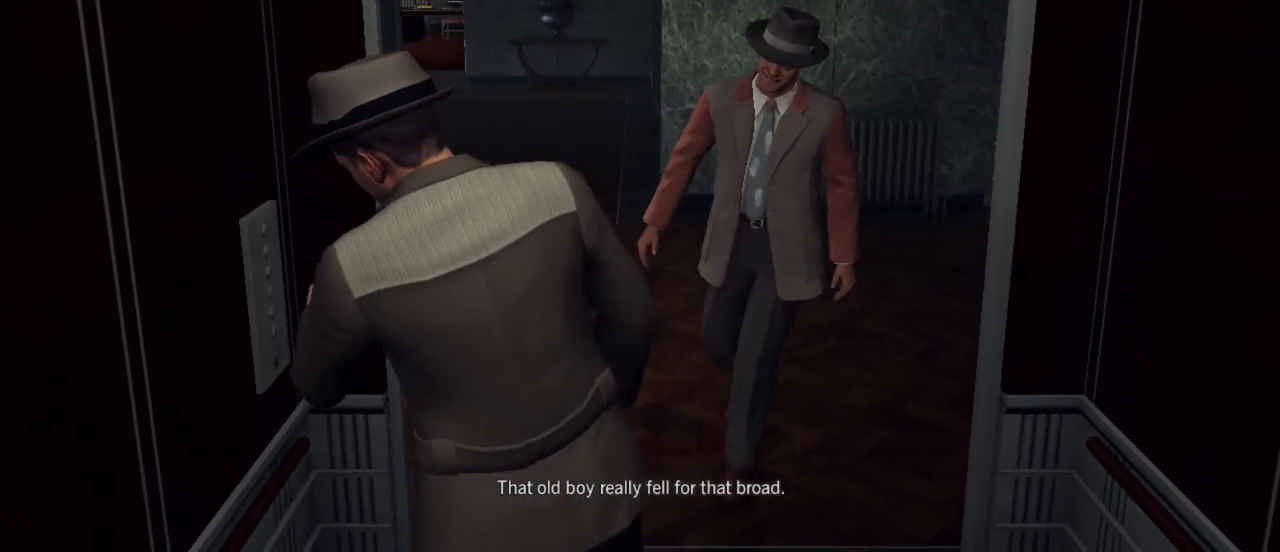
{"keys": ["w"], "mouse": [], "mouse_move": "still", "events": []}
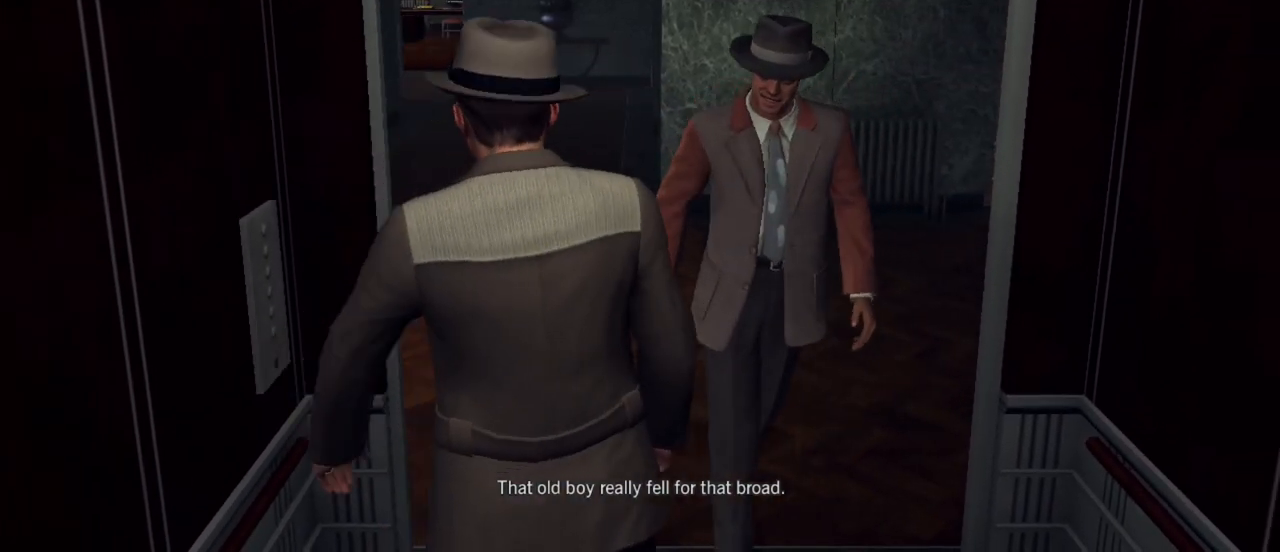
{"keys": ["w"], "mouse": [], "mouse_move": "still", "events": []}
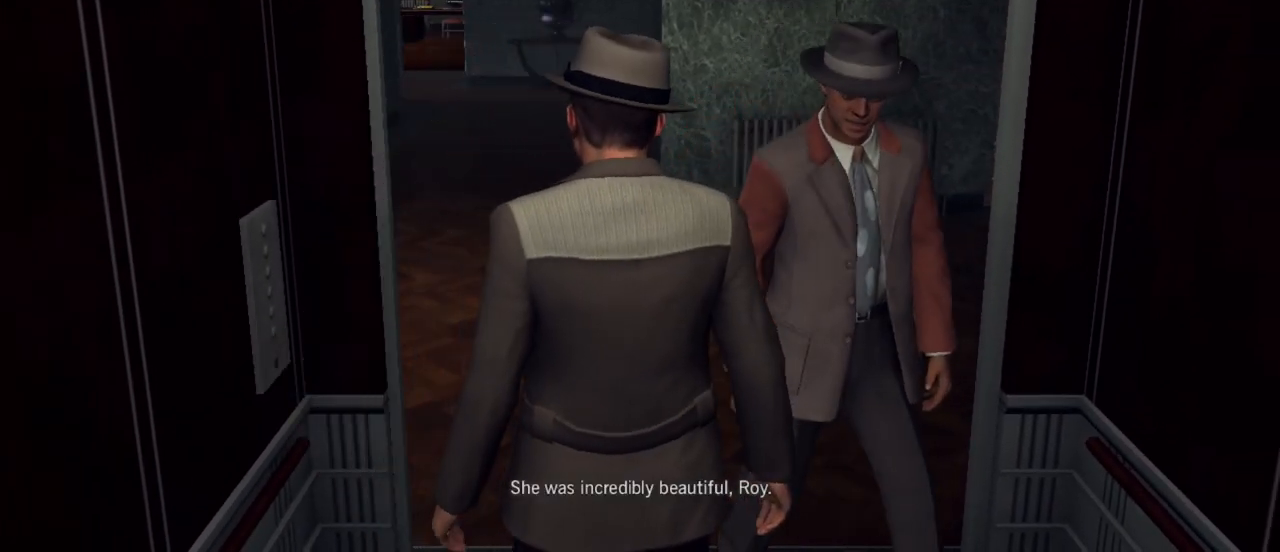
{"keys": ["w"], "mouse": [], "mouse_move": "still", "events": []}
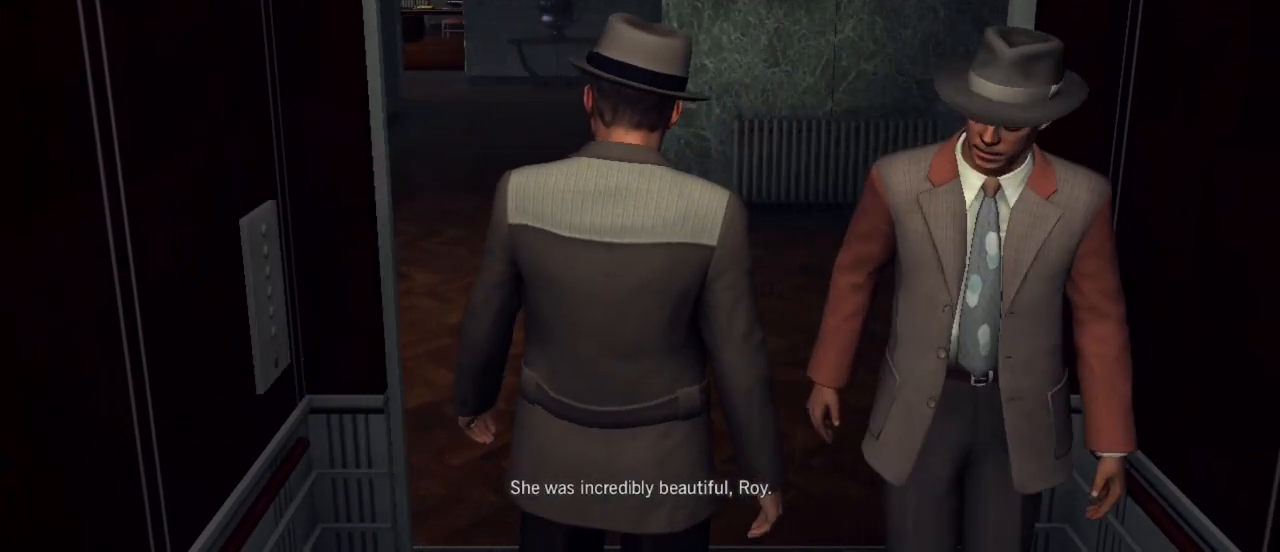
{"keys": ["w"], "mouse": [], "mouse_move": "still", "events": []}
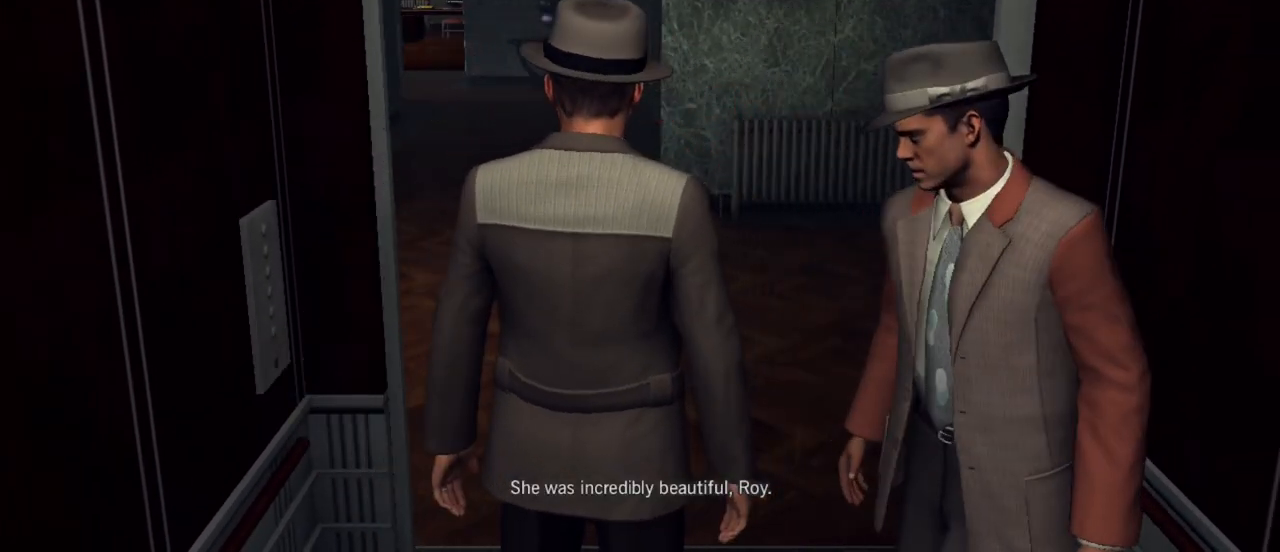
{"keys": ["w"], "mouse": [], "mouse_move": "still", "events": []}
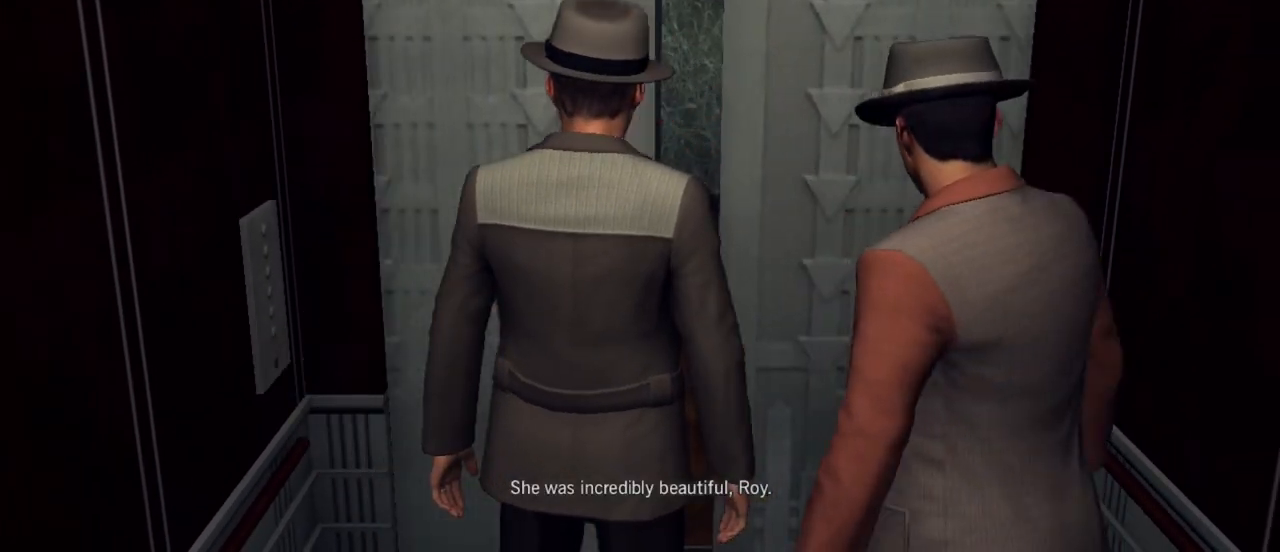
{"keys": [], "mouse": [], "mouse_move": "still", "events": [[283, "w", "up"]]}